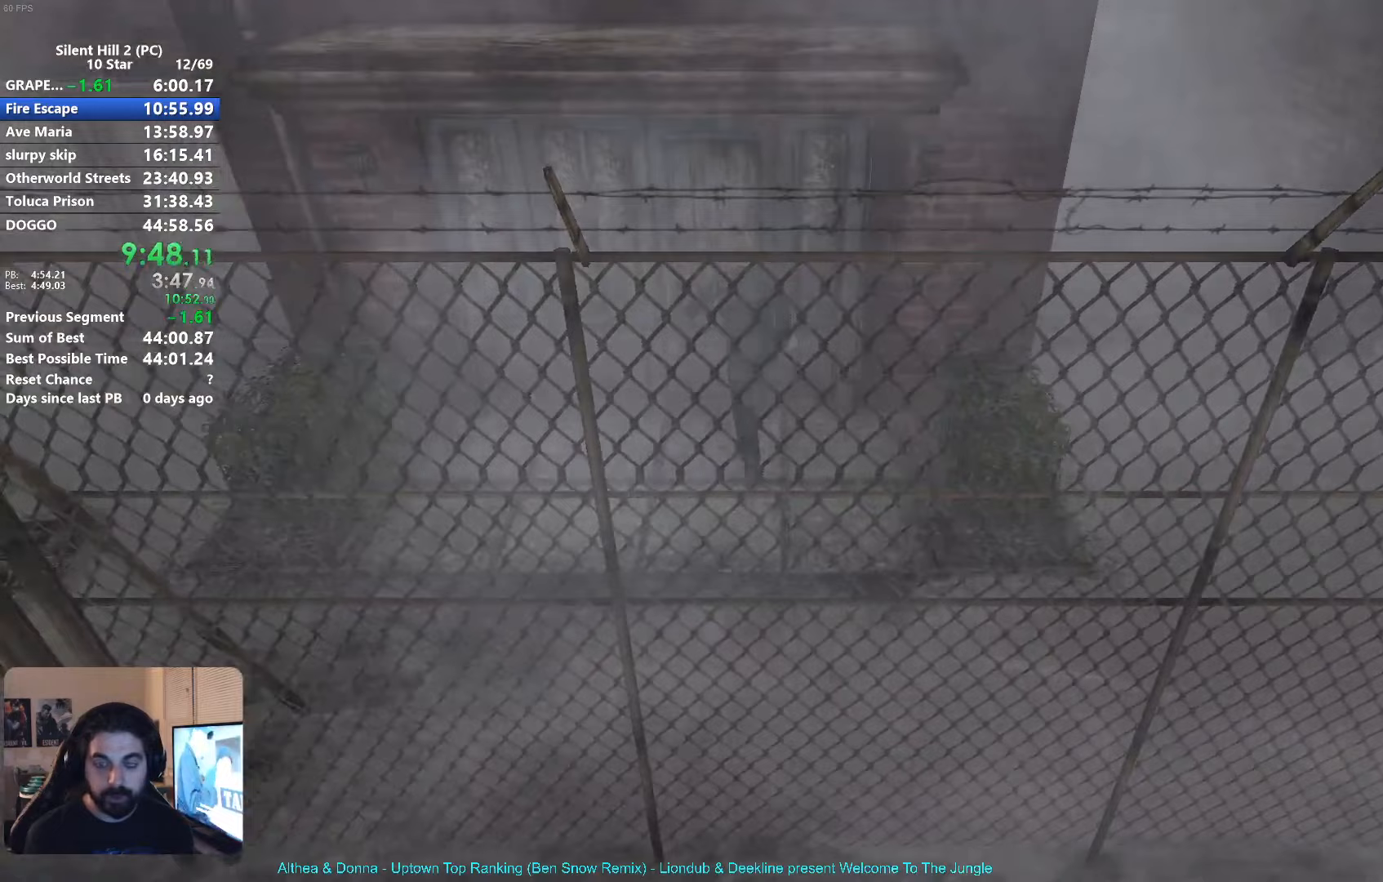
Gameplay with a controller (Xbox layout); each line is a JSON object with the inputs held at the frame after it (dt_ms = milliseconds from this image to that frame). "events" lists button and stick changes between this image and that frame as [ms after this image, input, new state], when the widget could be followed in between. Not read: right_stick.
{"dt_ms": 267, "buttons": [], "left_stick": "up", "events": [[17, "A", "up"]]}
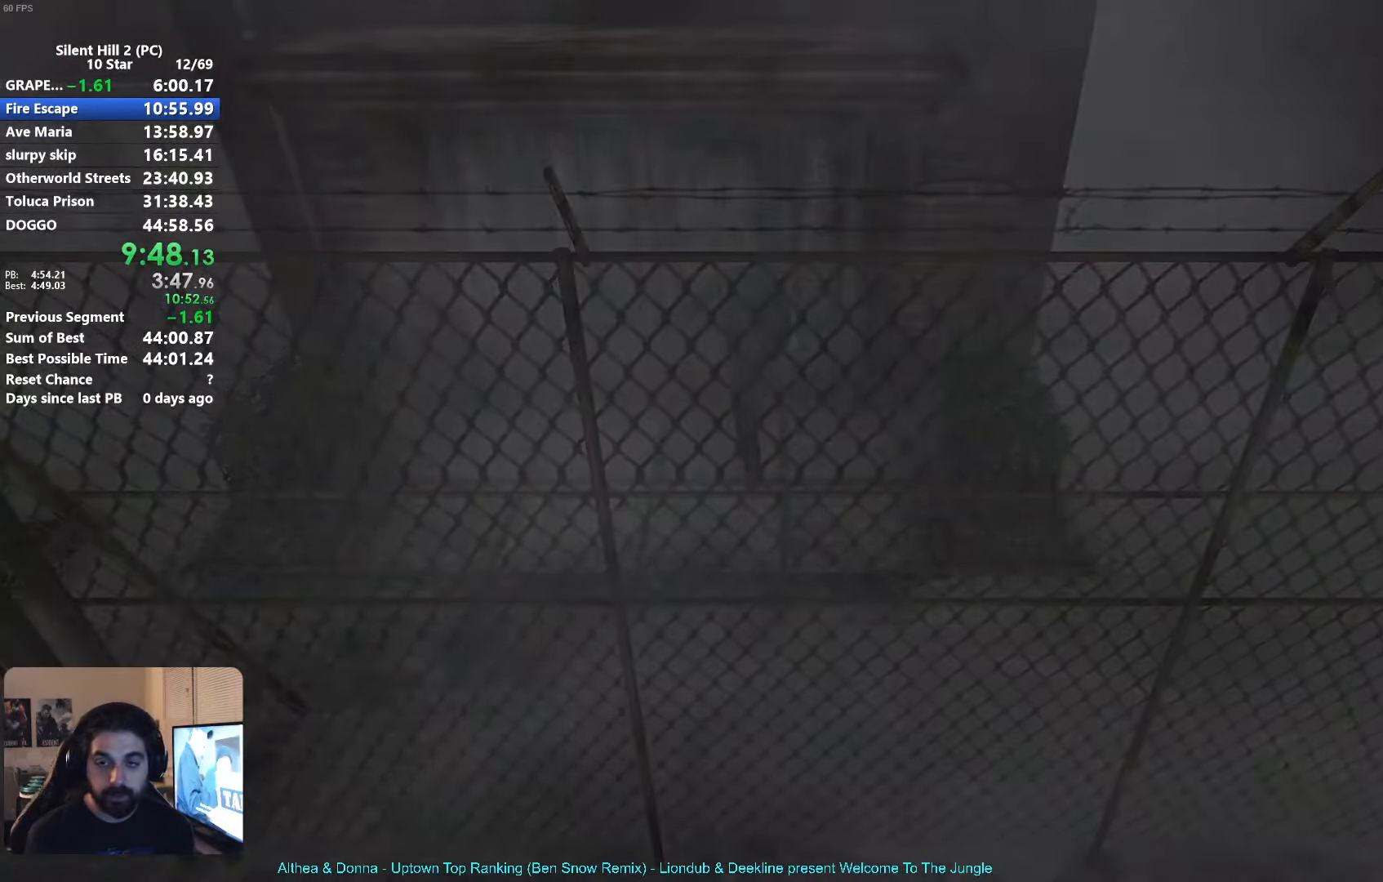
{"dt_ms": 500, "buttons": ["X"], "left_stick": "up", "events": [[150, "X", "down"]]}
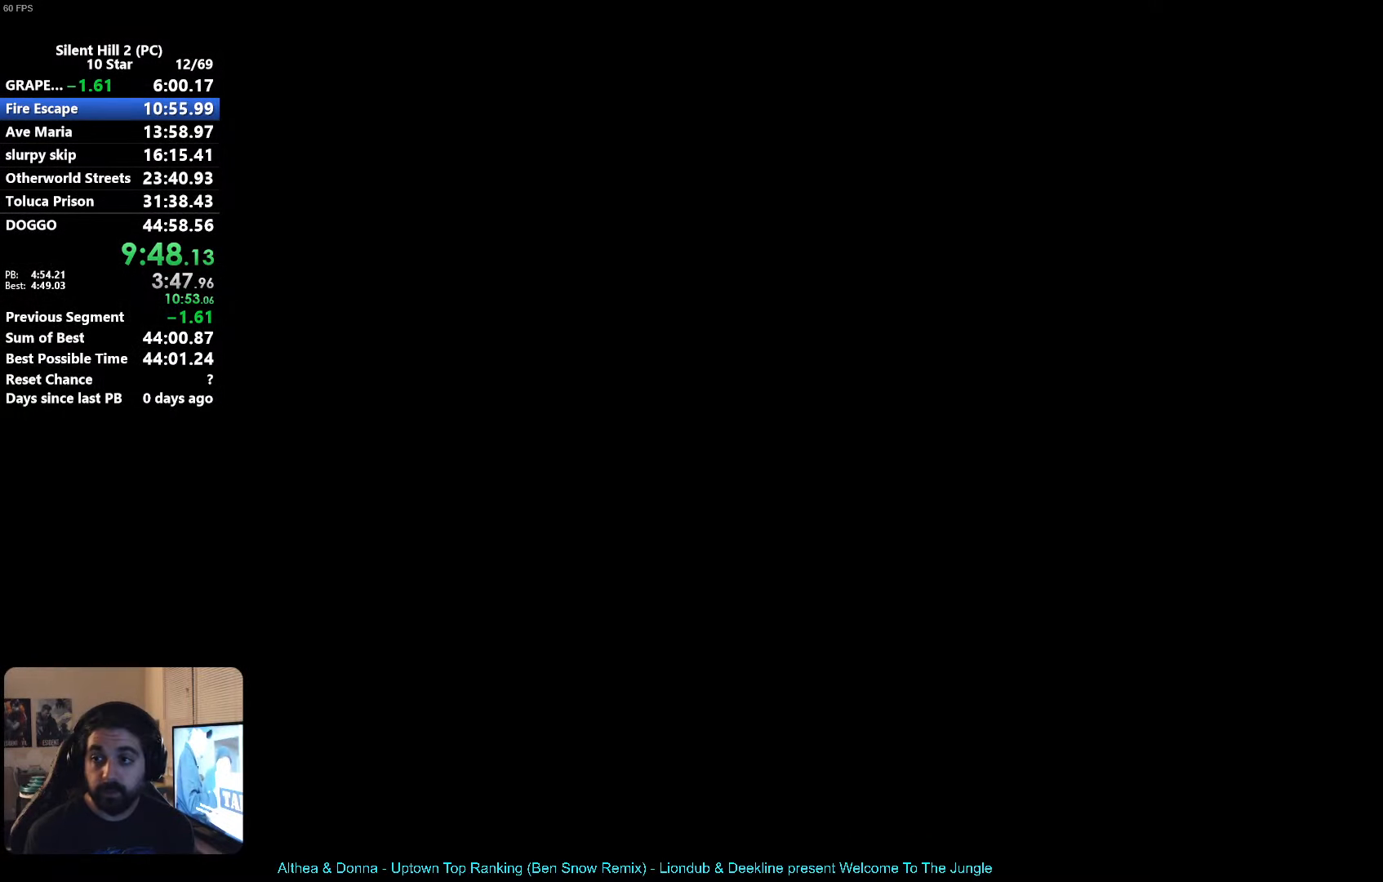
{"dt_ms": 500, "buttons": ["X"], "left_stick": "up", "events": [[83, "left_stick", "up-right"], [250, "left_stick", "up"]]}
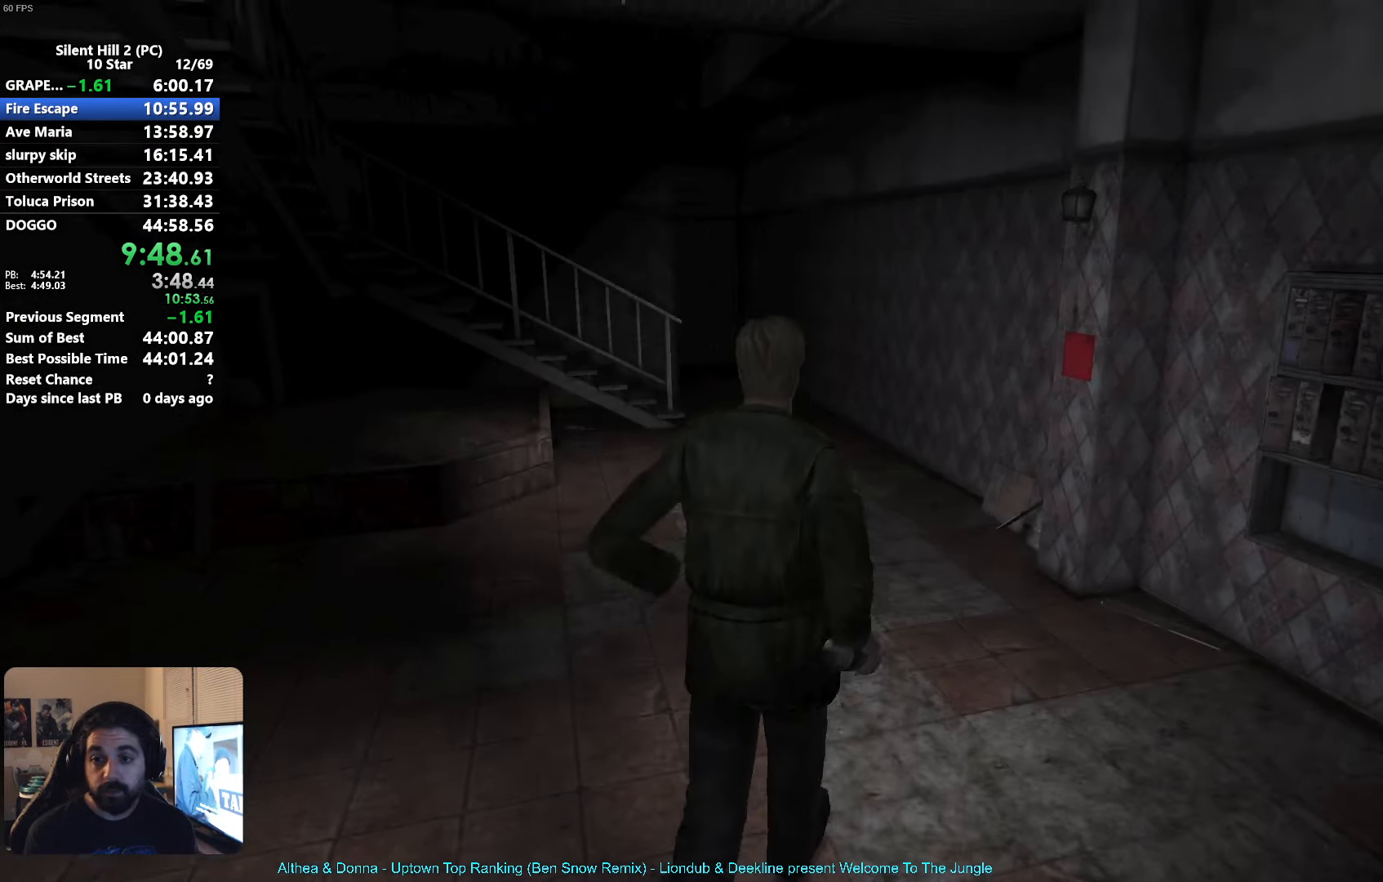
{"dt_ms": 500, "buttons": ["X"], "left_stick": "up", "events": []}
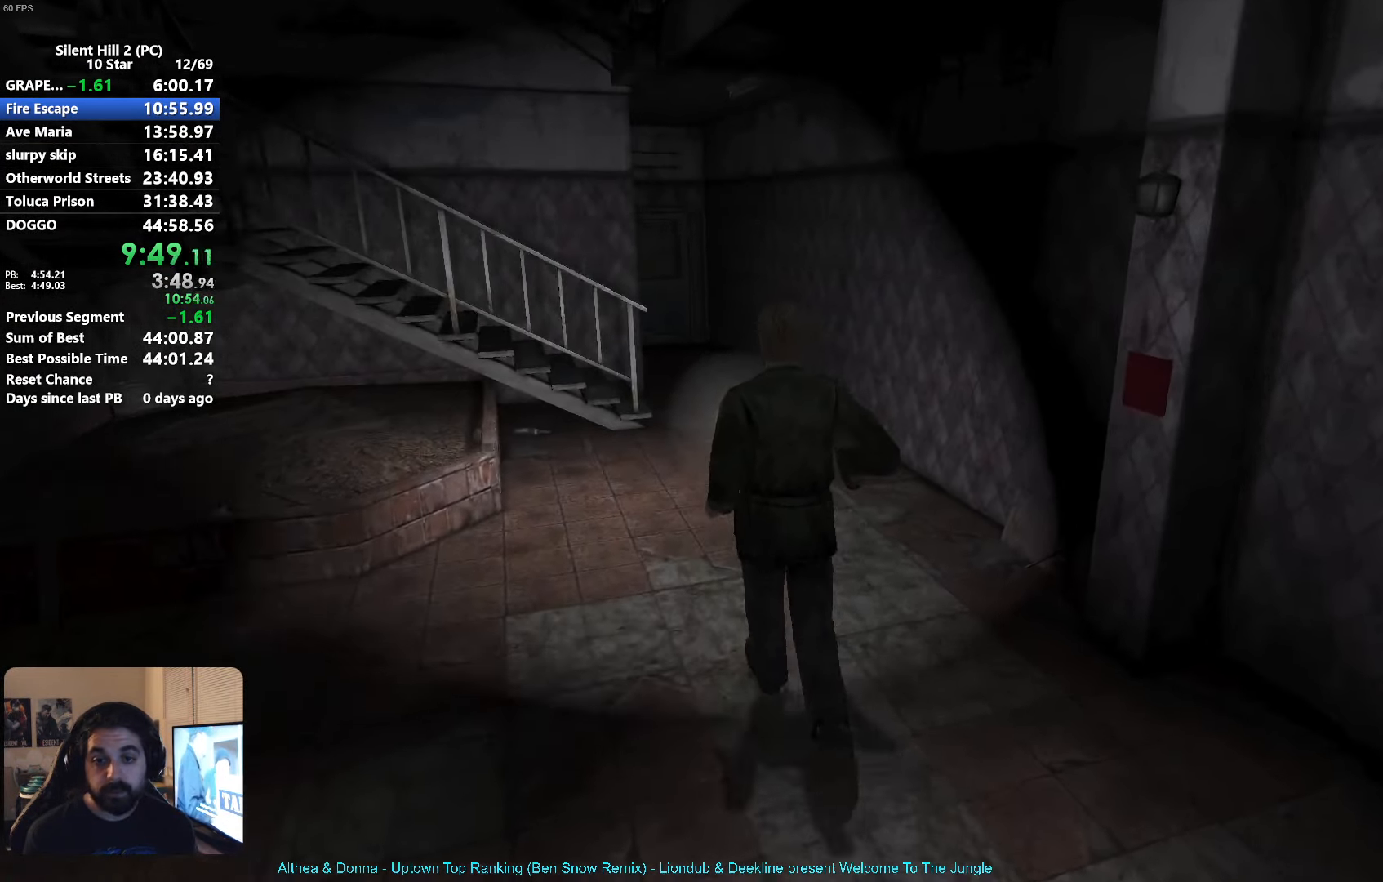
{"dt_ms": 500, "buttons": ["X"], "left_stick": "up", "events": []}
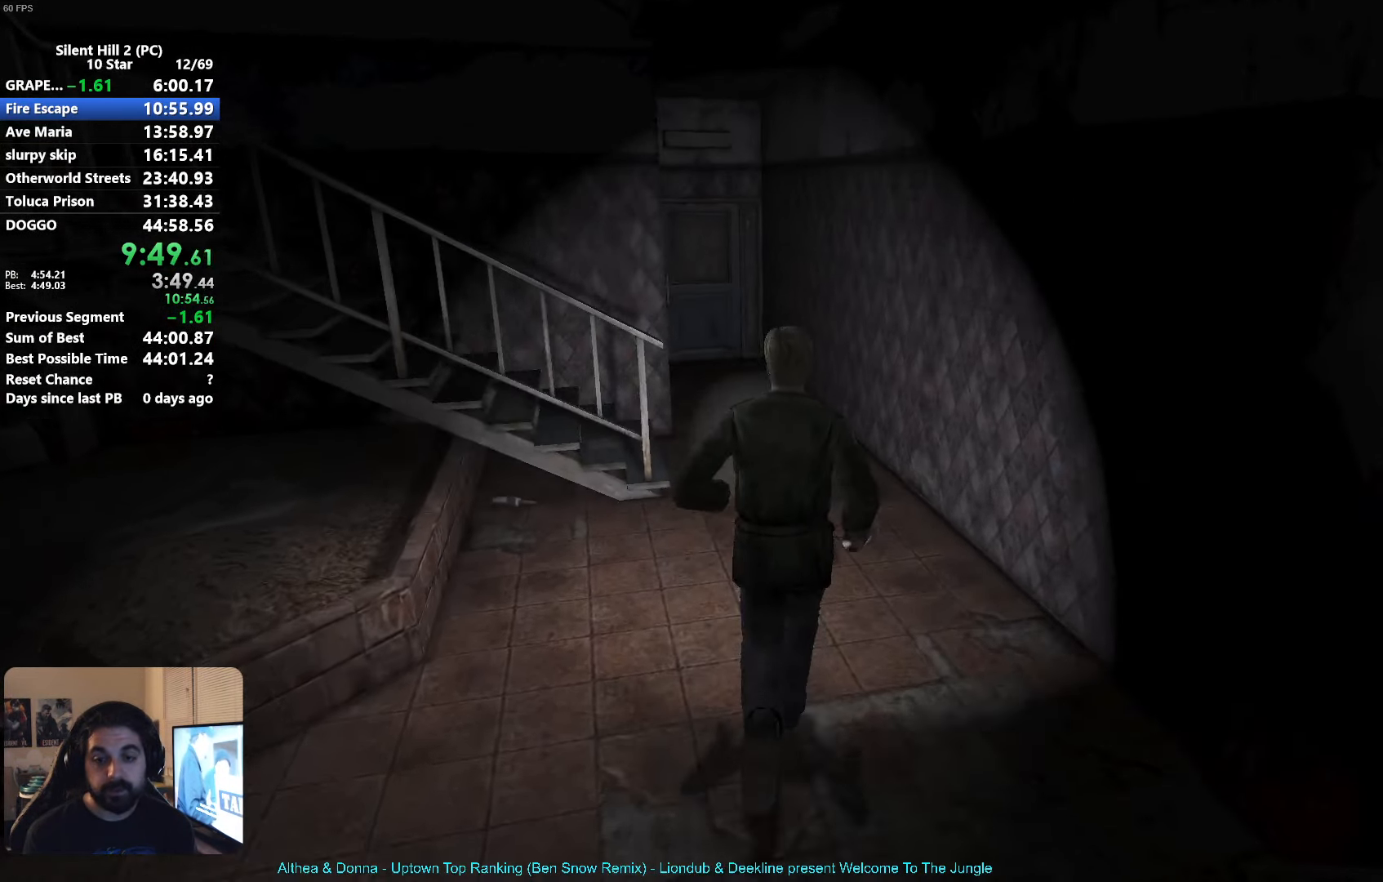
{"dt_ms": 500, "buttons": ["X"], "left_stick": "up", "events": []}
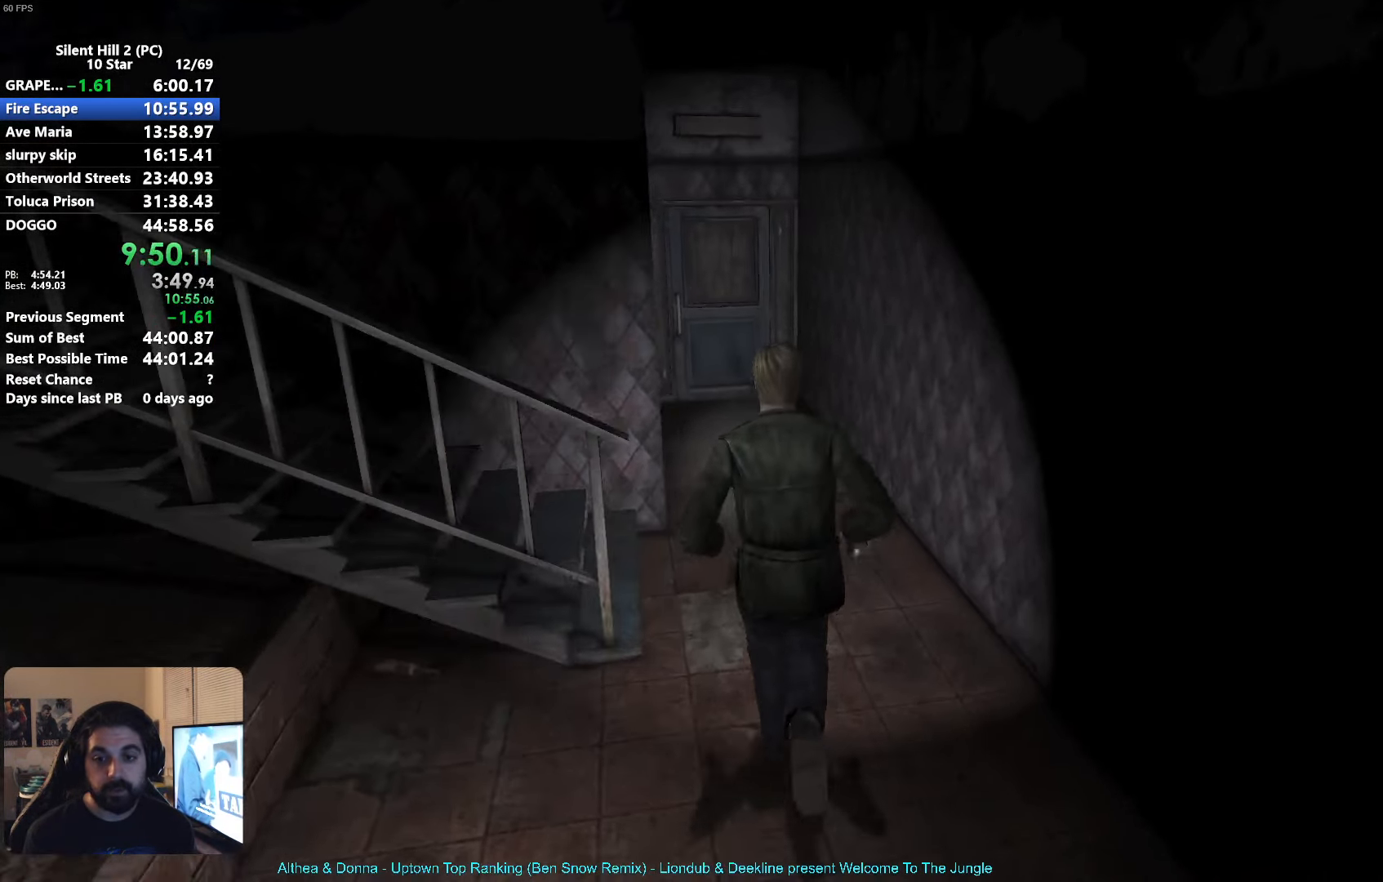
{"dt_ms": 500, "buttons": [], "left_stick": "up", "events": [[16, "X", "up"], [350, "A", "down"], [416, "A", "up"]]}
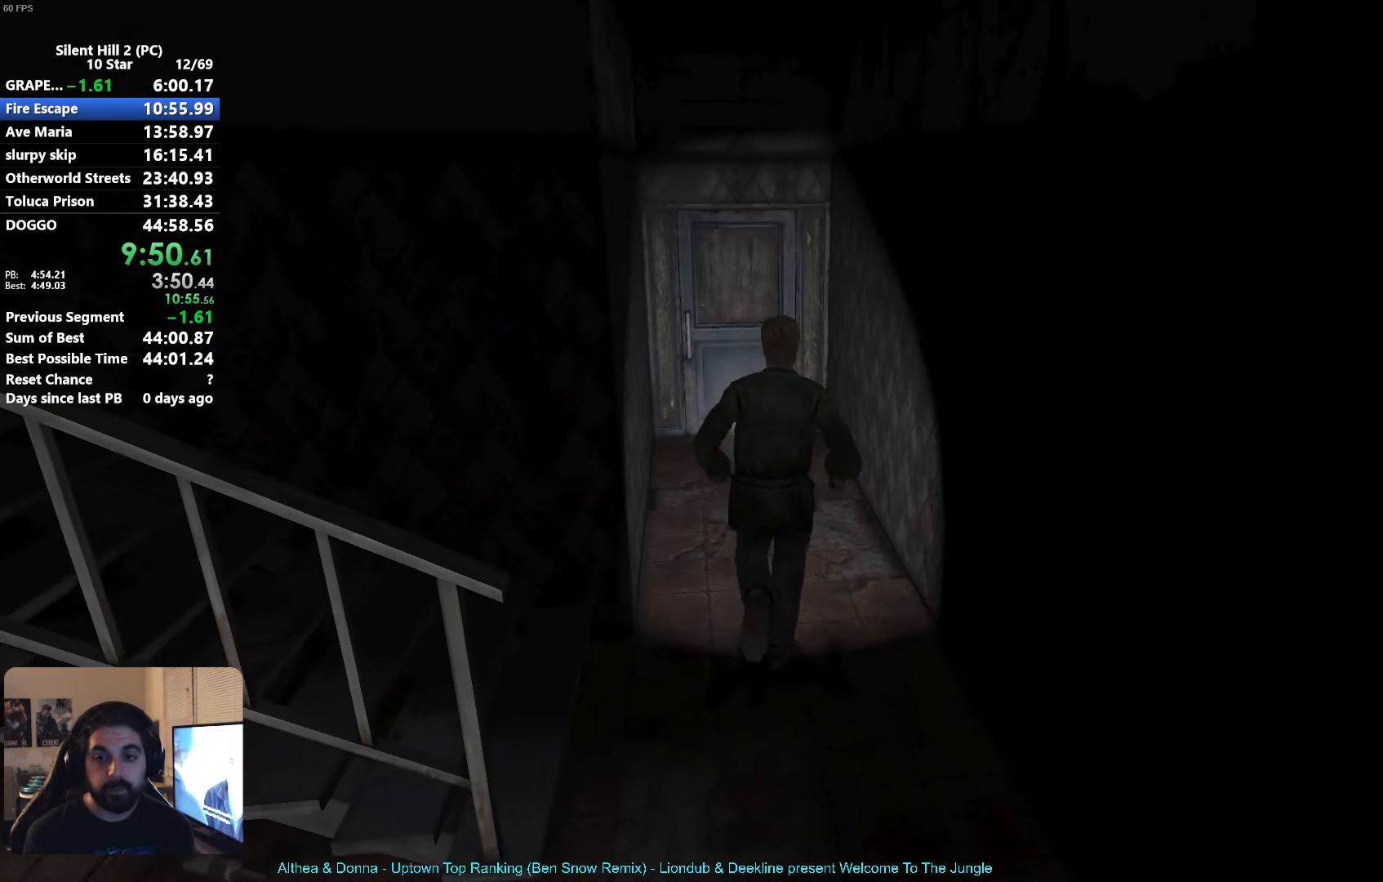
{"dt_ms": 500, "buttons": [], "left_stick": "up", "events": [[216, "A", "down"], [250, "A", "up"], [400, "A", "down"], [433, "A", "up"]]}
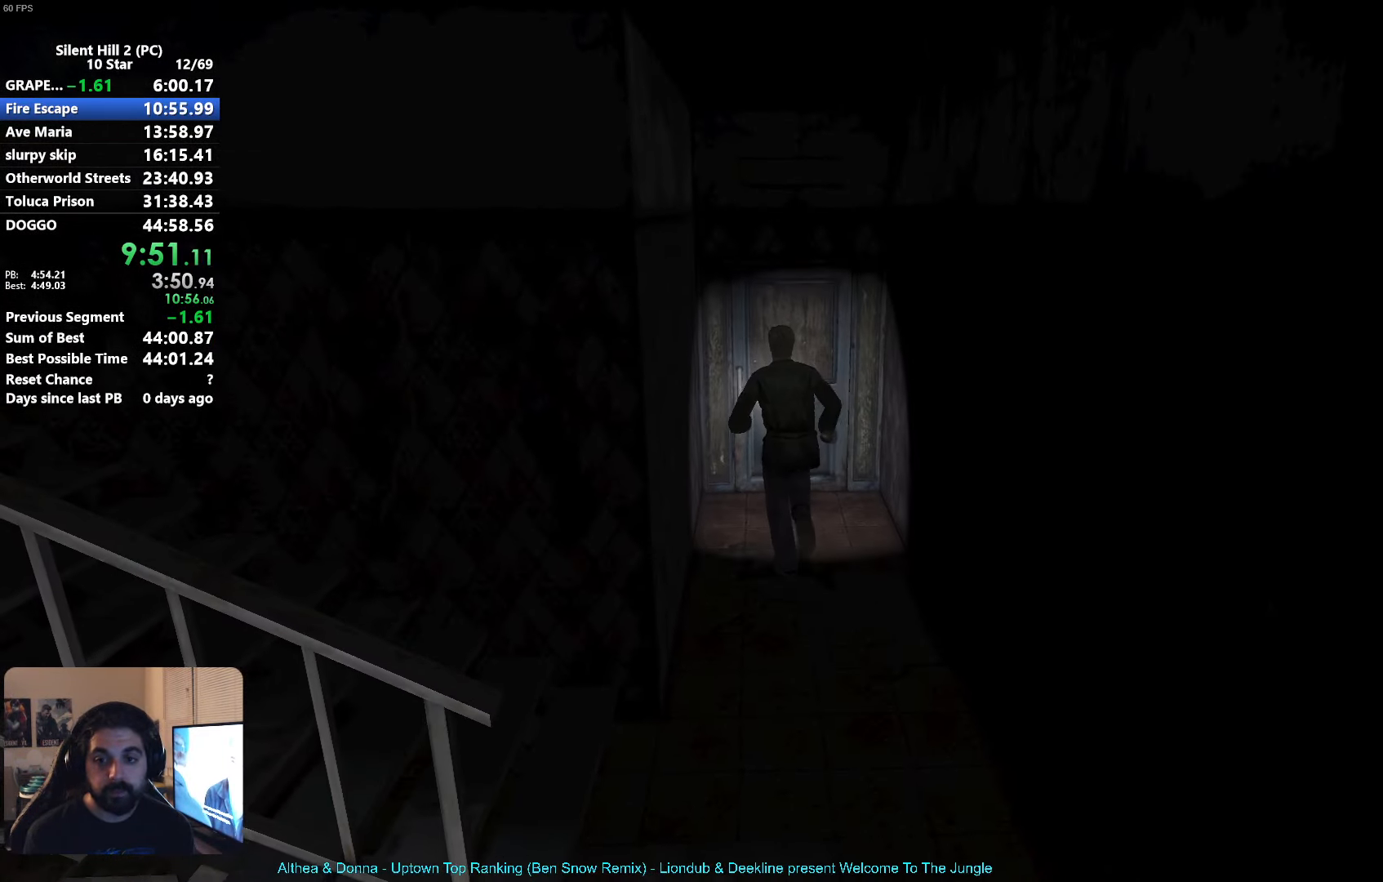
{"dt_ms": 500, "buttons": ["A"], "left_stick": "up", "events": [[100, "A", "down"], [116, "A", "up"], [233, "A", "down"], [283, "A", "up"], [350, "A", "down"], [400, "A", "up"], [483, "A", "down"]]}
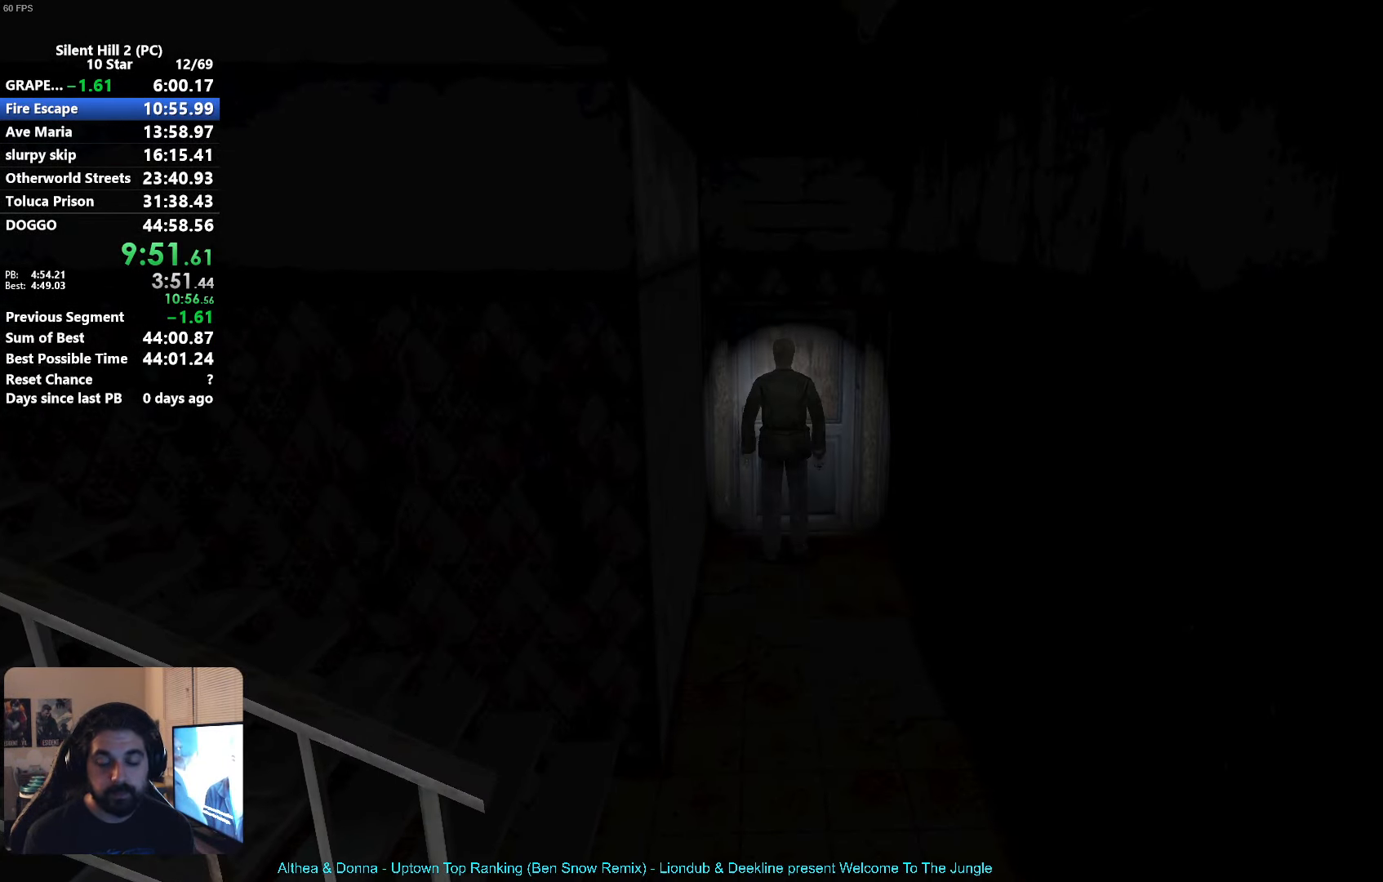
{"dt_ms": 500, "buttons": ["X"], "left_stick": "up", "events": [[50, "A", "up"], [116, "A", "down"], [200, "A", "up"], [483, "X", "down"]]}
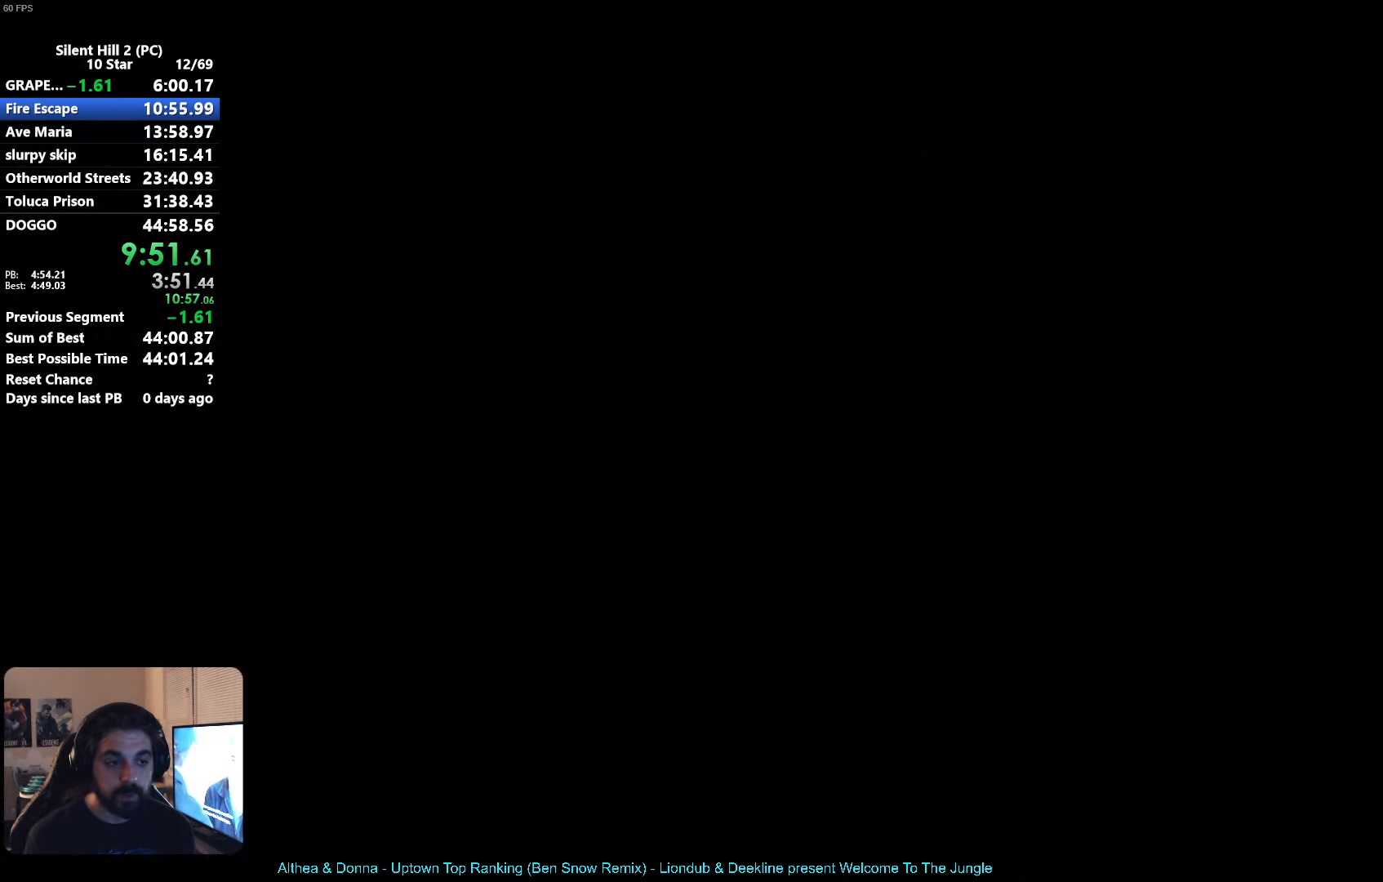
{"dt_ms": 500, "buttons": ["X"], "left_stick": "up", "events": []}
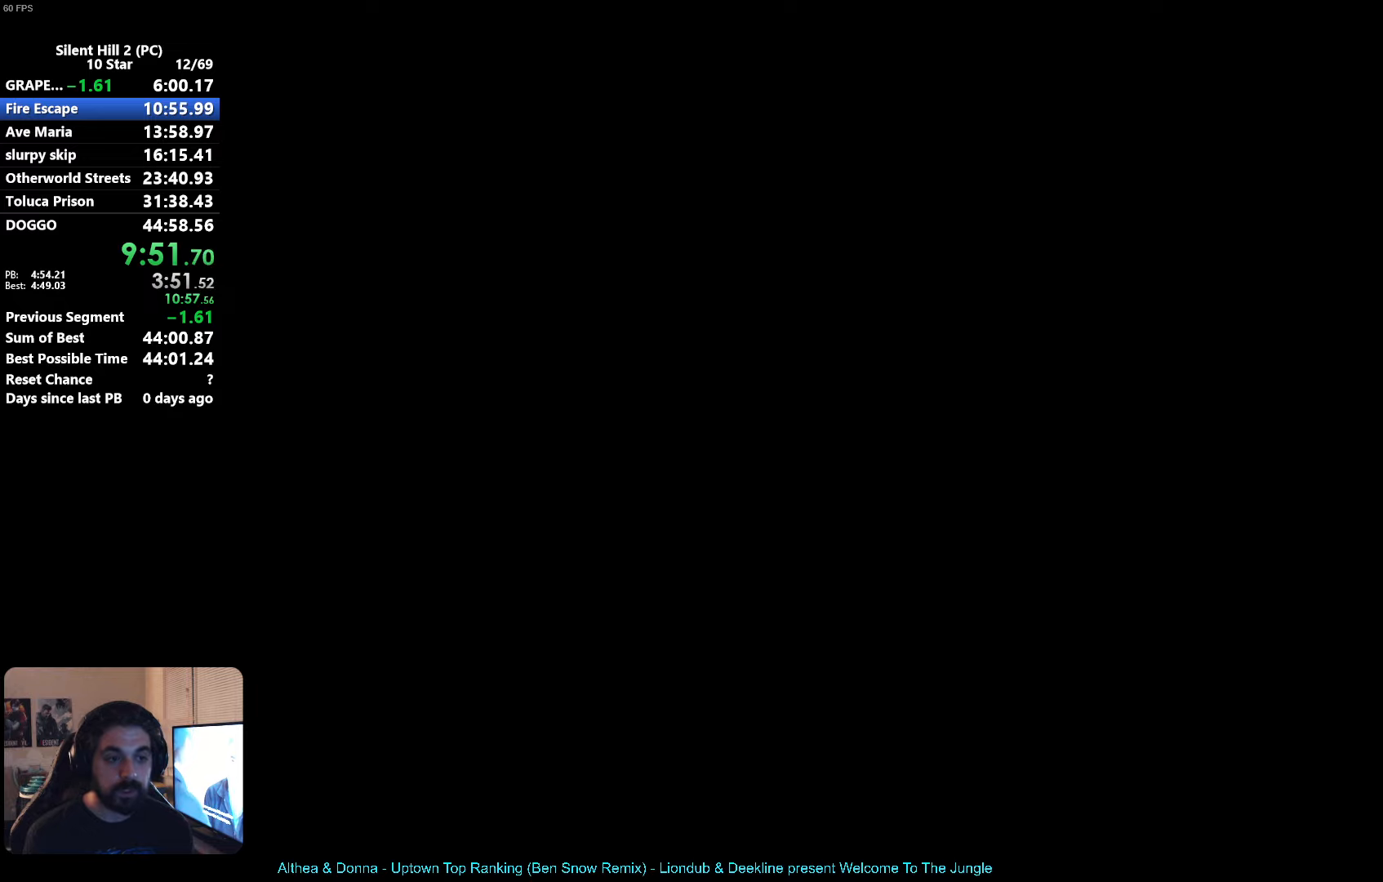
{"dt_ms": 500, "buttons": ["X"], "left_stick": "up", "events": []}
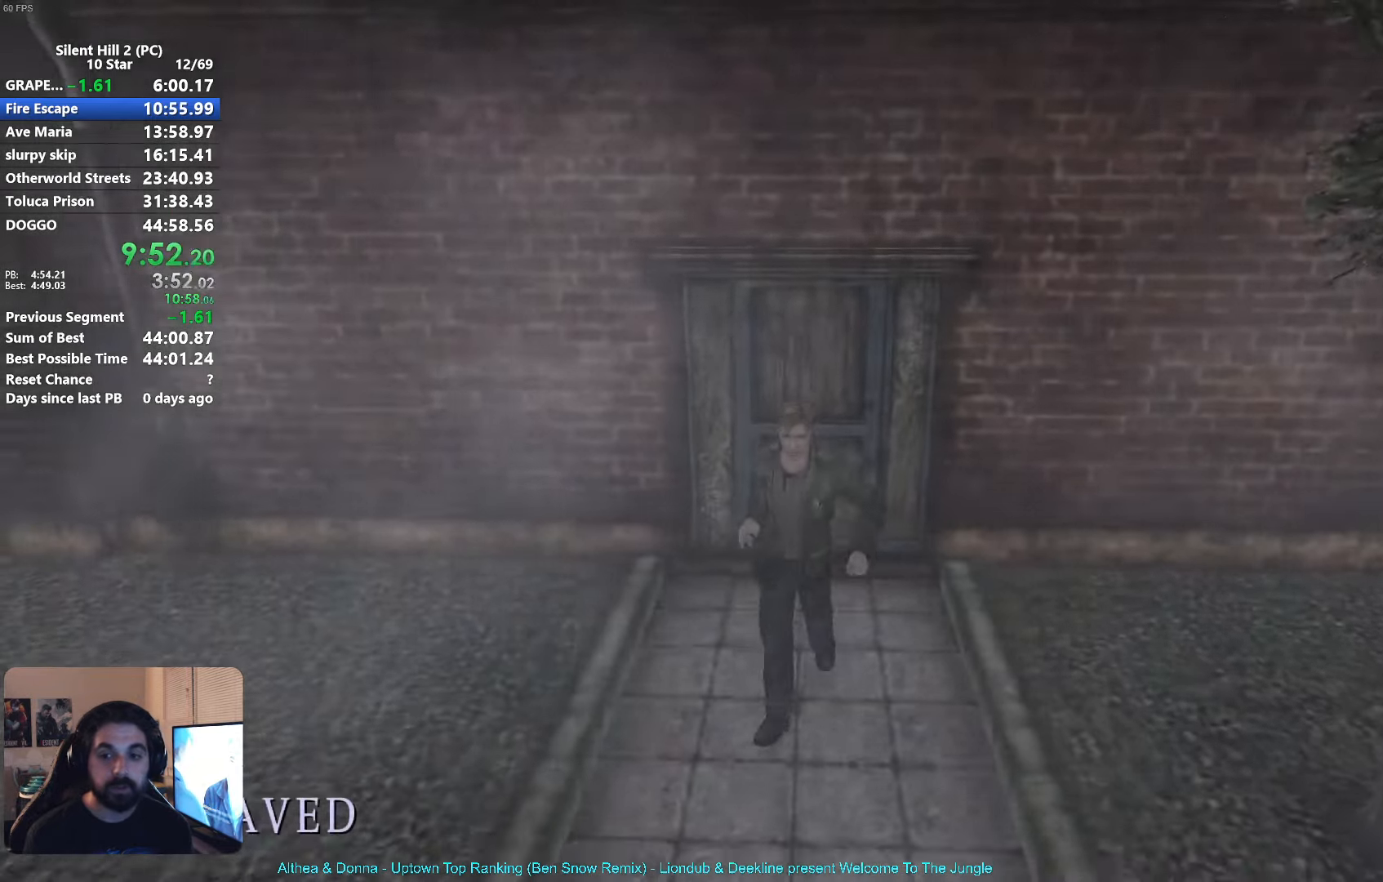
{"dt_ms": 500, "buttons": ["X"], "left_stick": "up", "events": []}
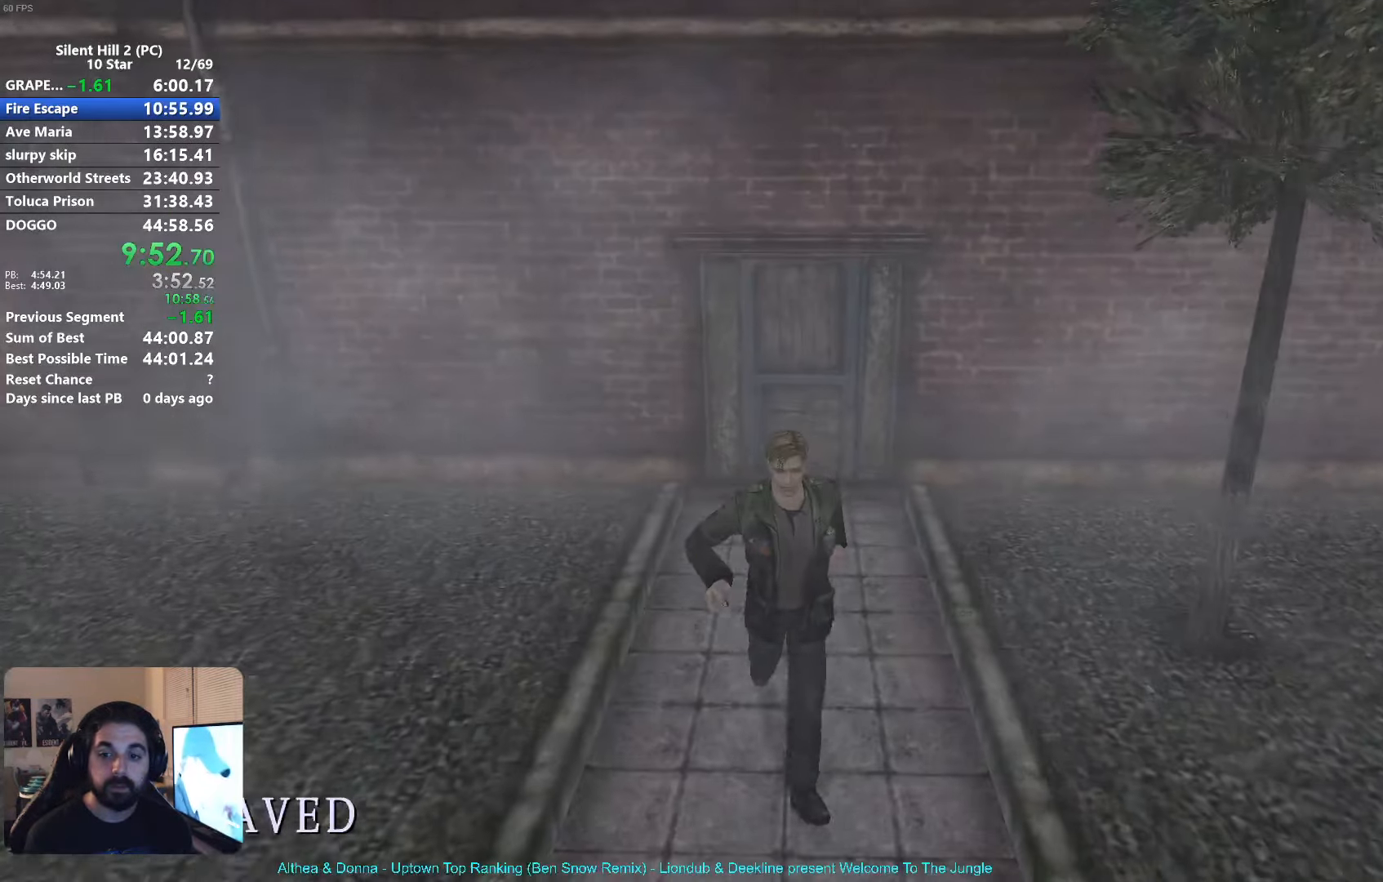
{"dt_ms": 500, "buttons": ["X"], "left_stick": "up", "events": []}
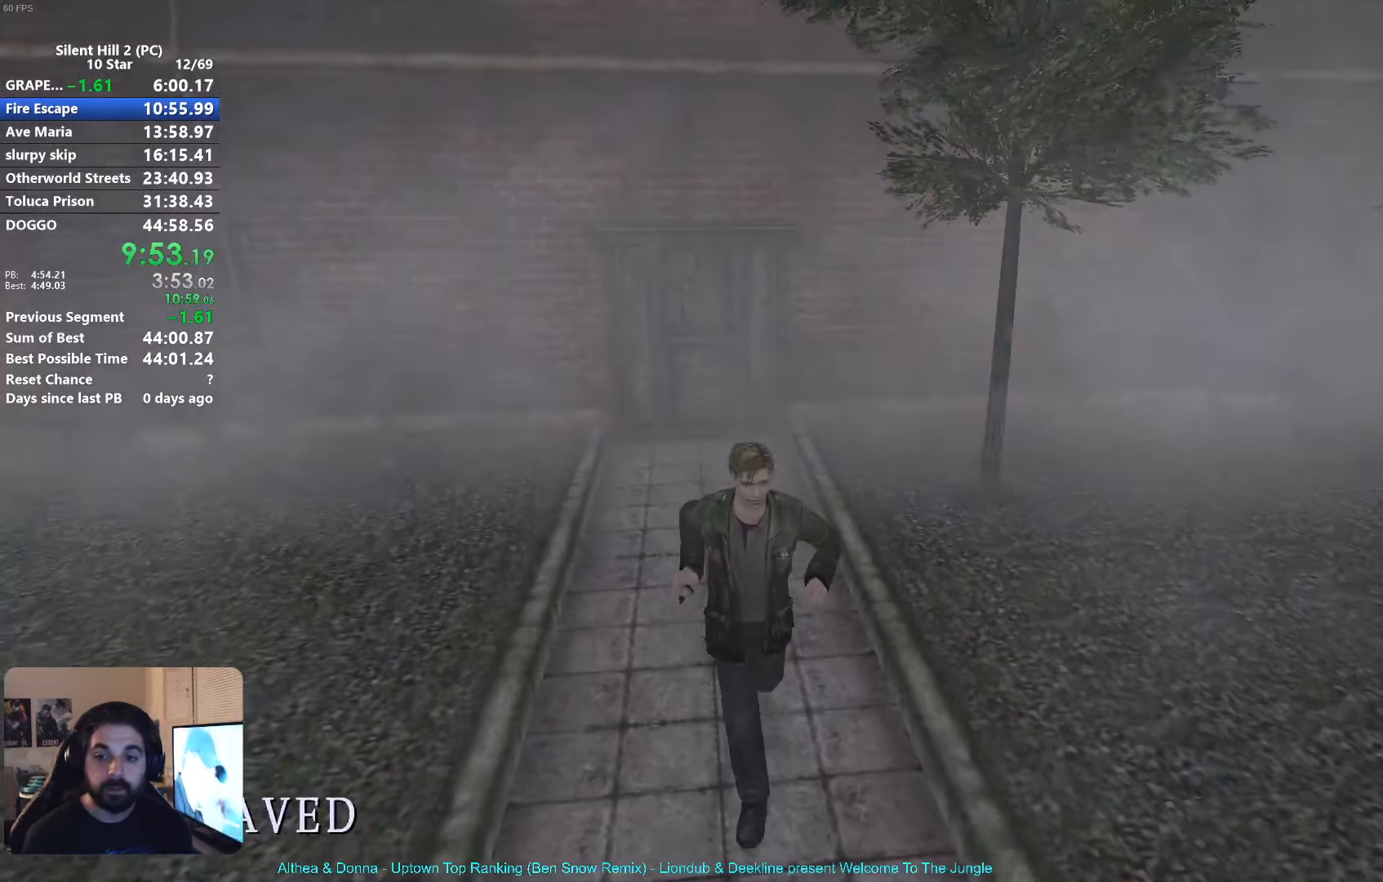
{"dt_ms": 500, "buttons": ["X"], "left_stick": "up", "events": []}
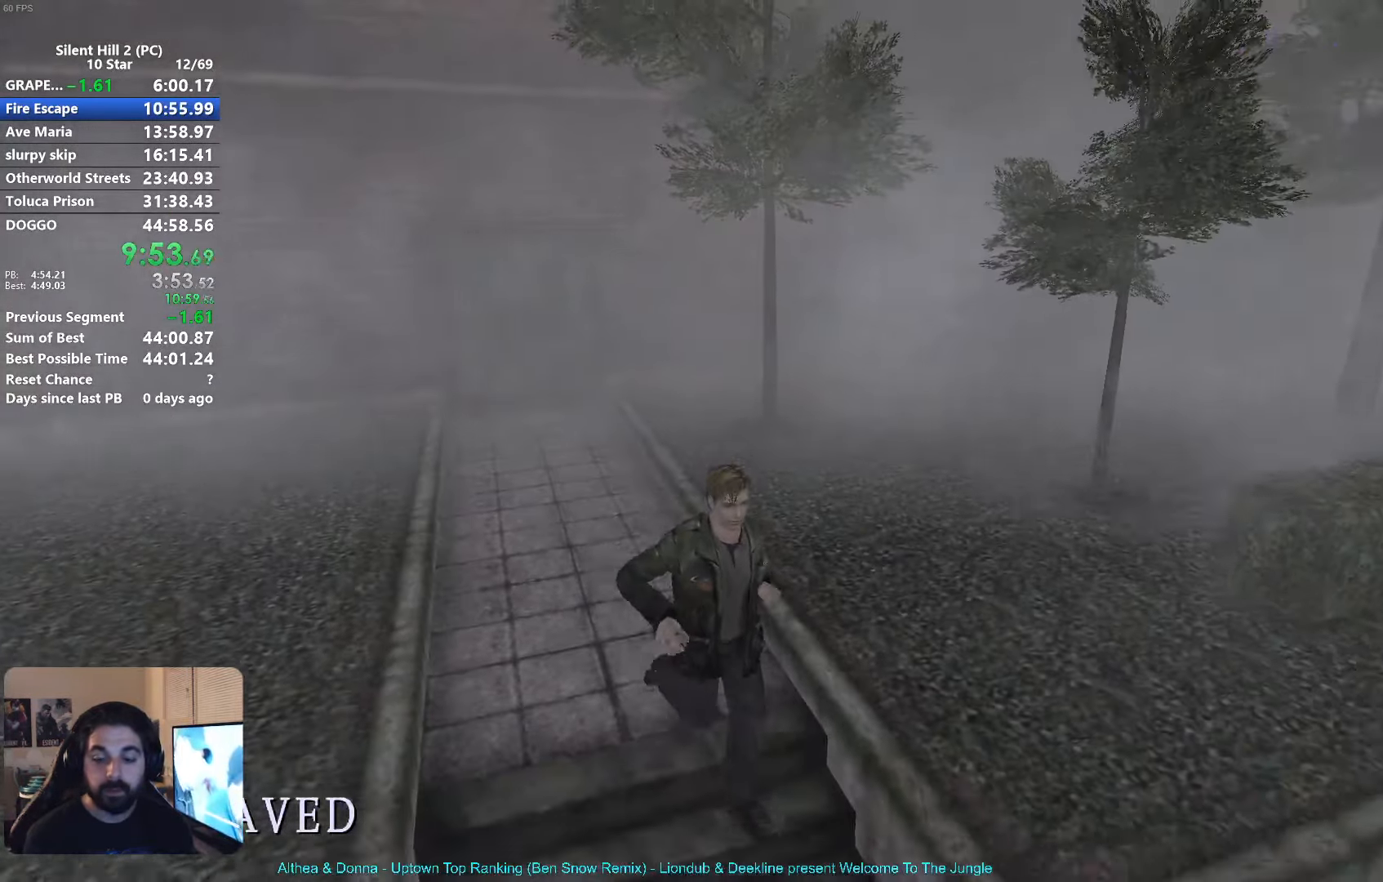
{"dt_ms": 500, "buttons": ["X"], "left_stick": "up", "events": []}
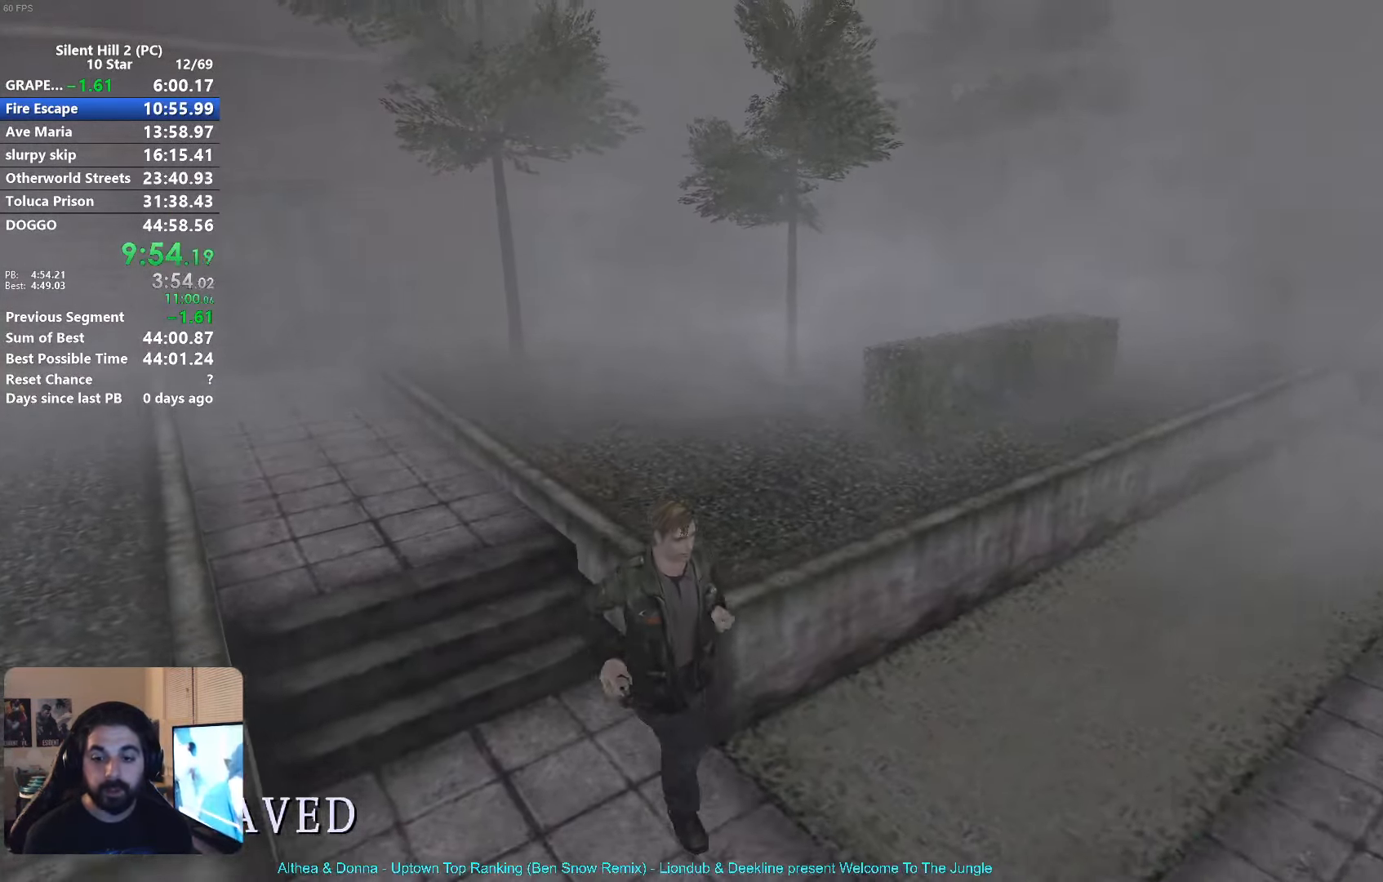
{"dt_ms": 500, "buttons": ["X"], "left_stick": "up-right", "events": [[133, "left_stick", "right"], [350, "left_stick", "up-right"]]}
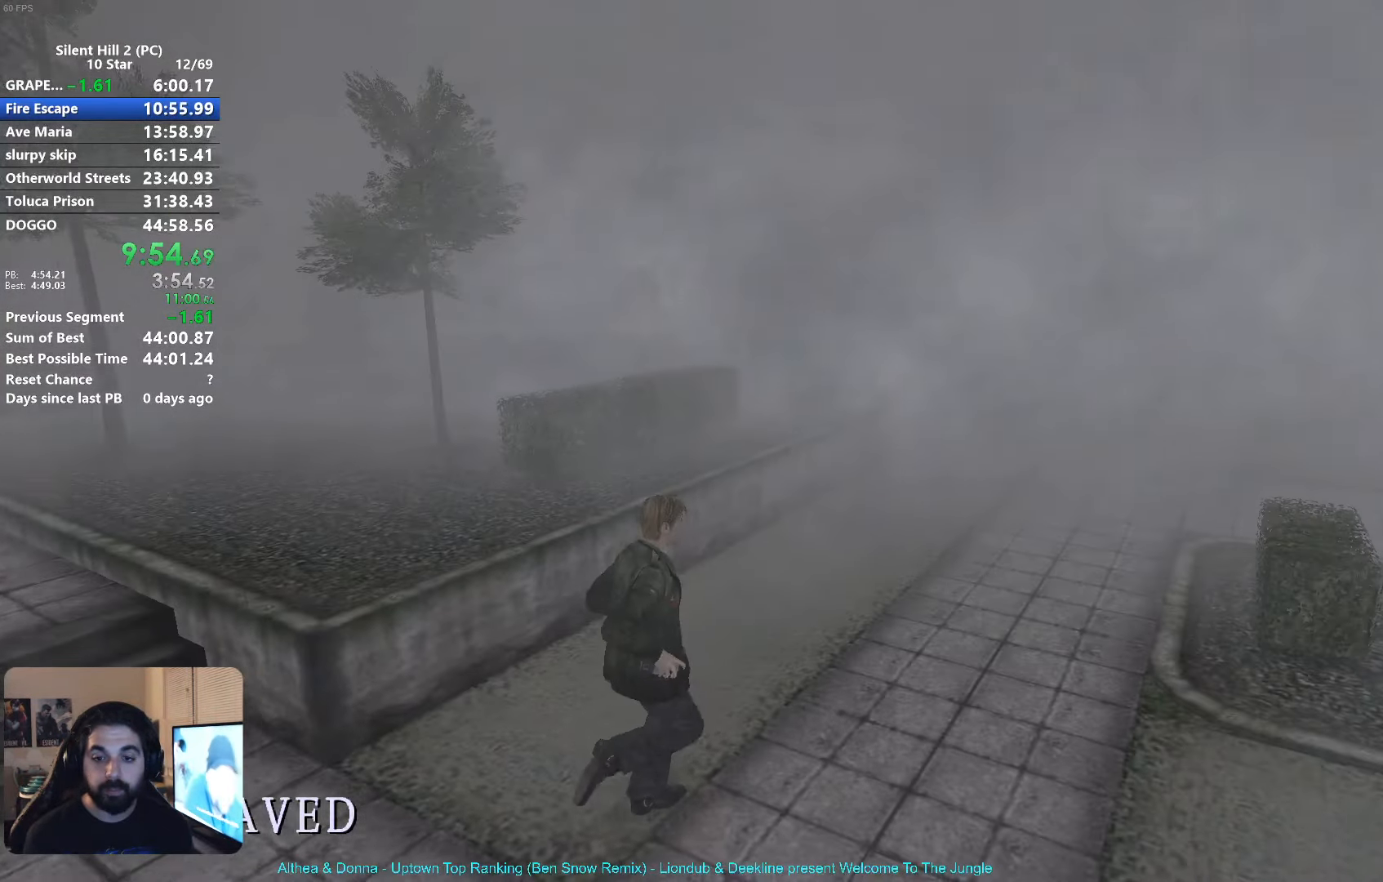
{"dt_ms": 500, "buttons": ["X"], "left_stick": "up-right", "events": []}
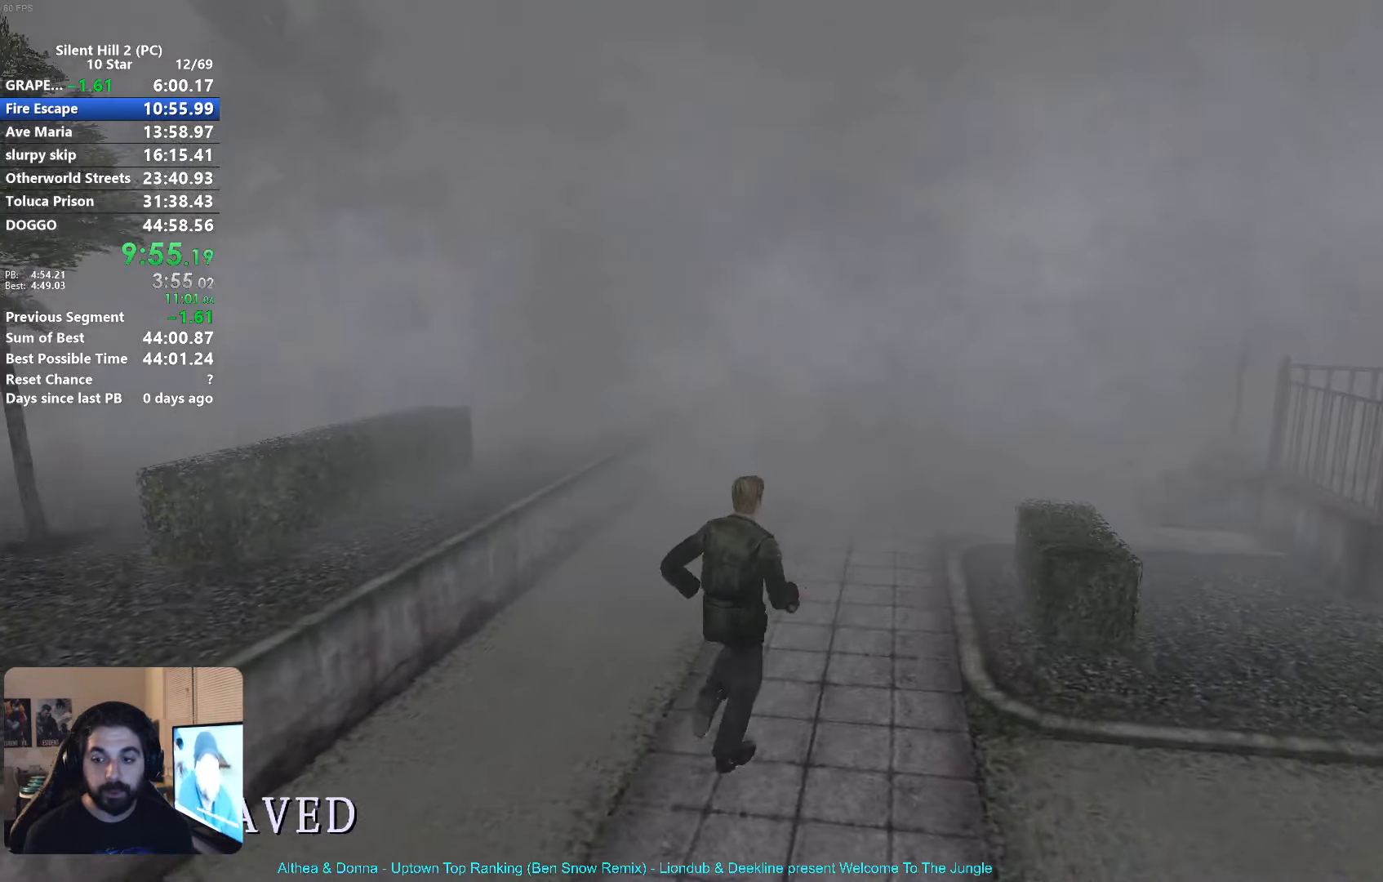
{"dt_ms": 500, "buttons": ["X"], "left_stick": "up", "events": [[150, "left_stick", "up"]]}
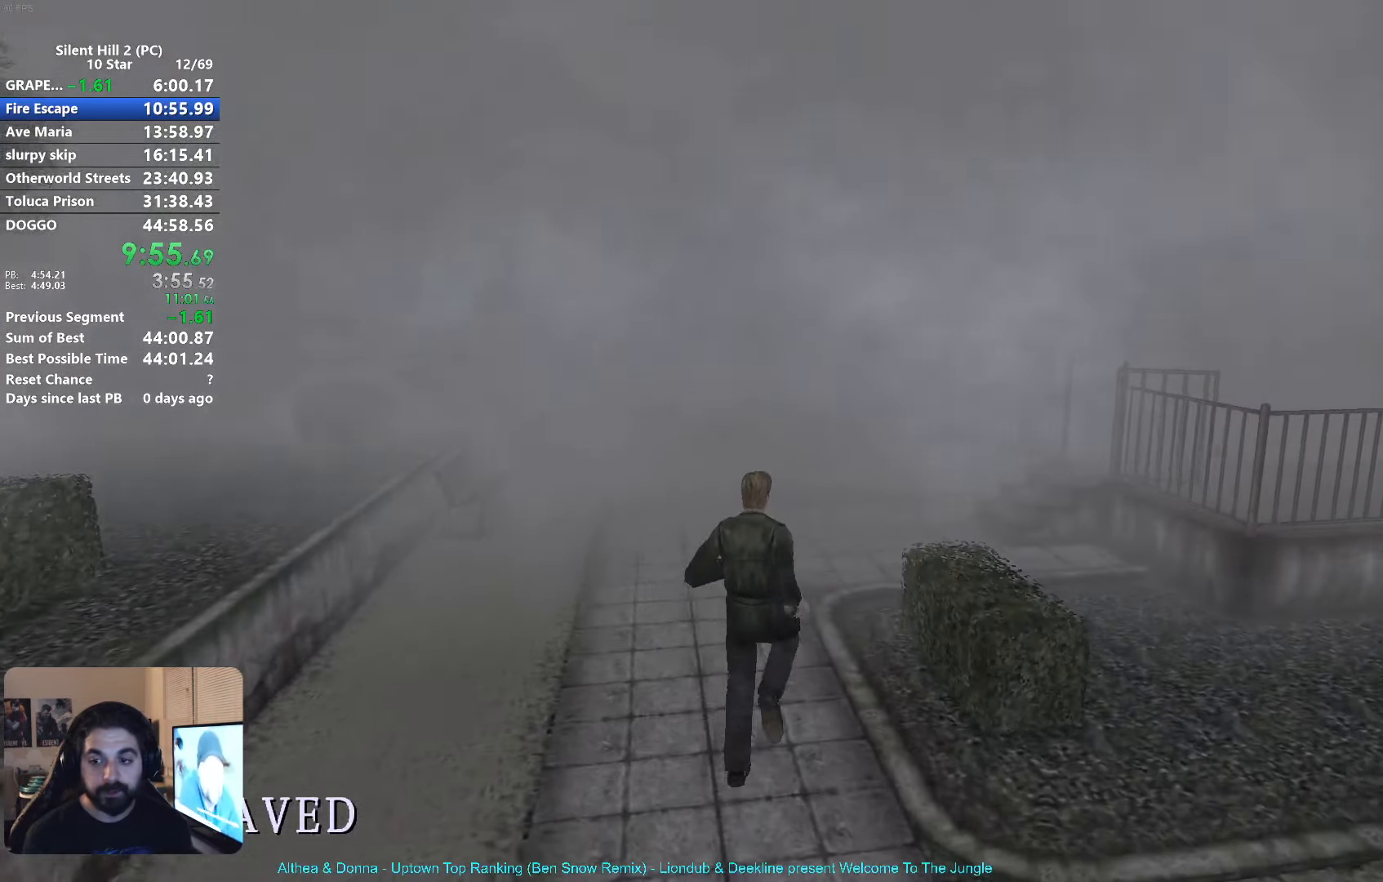
{"dt_ms": 500, "buttons": ["X"], "left_stick": "up", "events": []}
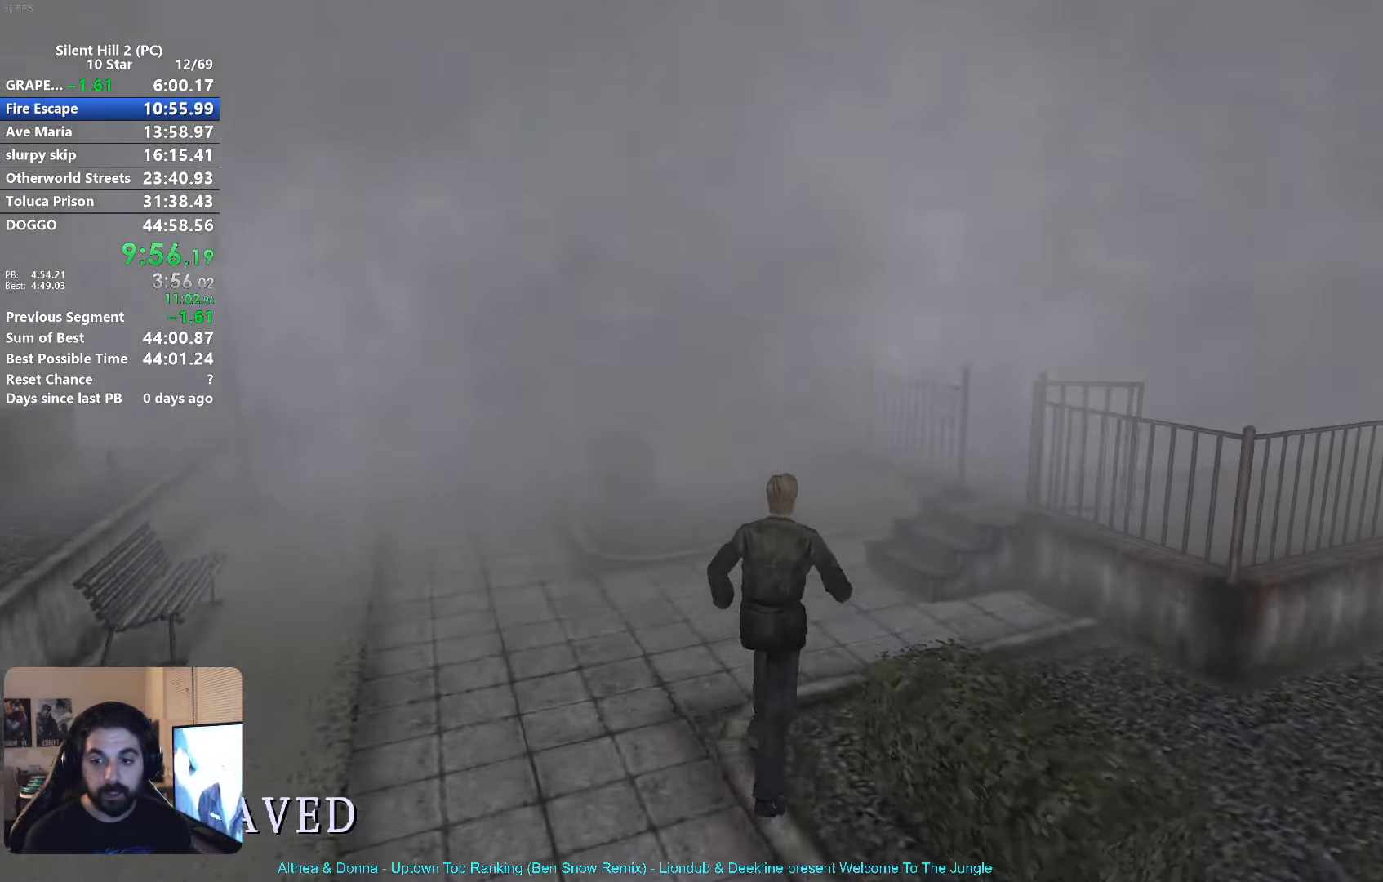
{"dt_ms": 500, "buttons": ["X"], "left_stick": "up", "events": []}
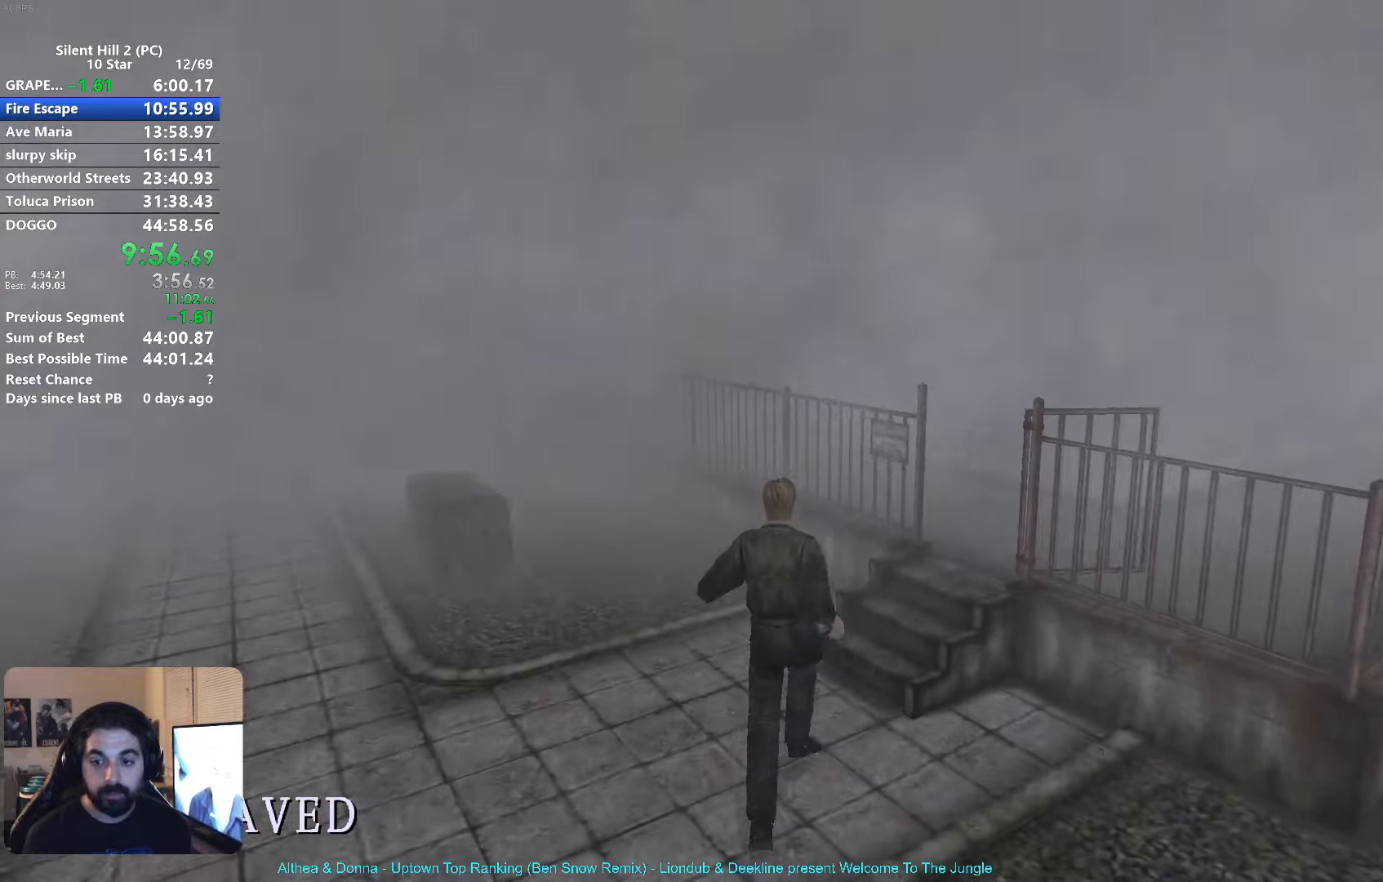
{"dt_ms": 500, "buttons": ["X"], "left_stick": "up", "events": [[100, "left_stick", "up-right"], [467, "left_stick", "up"]]}
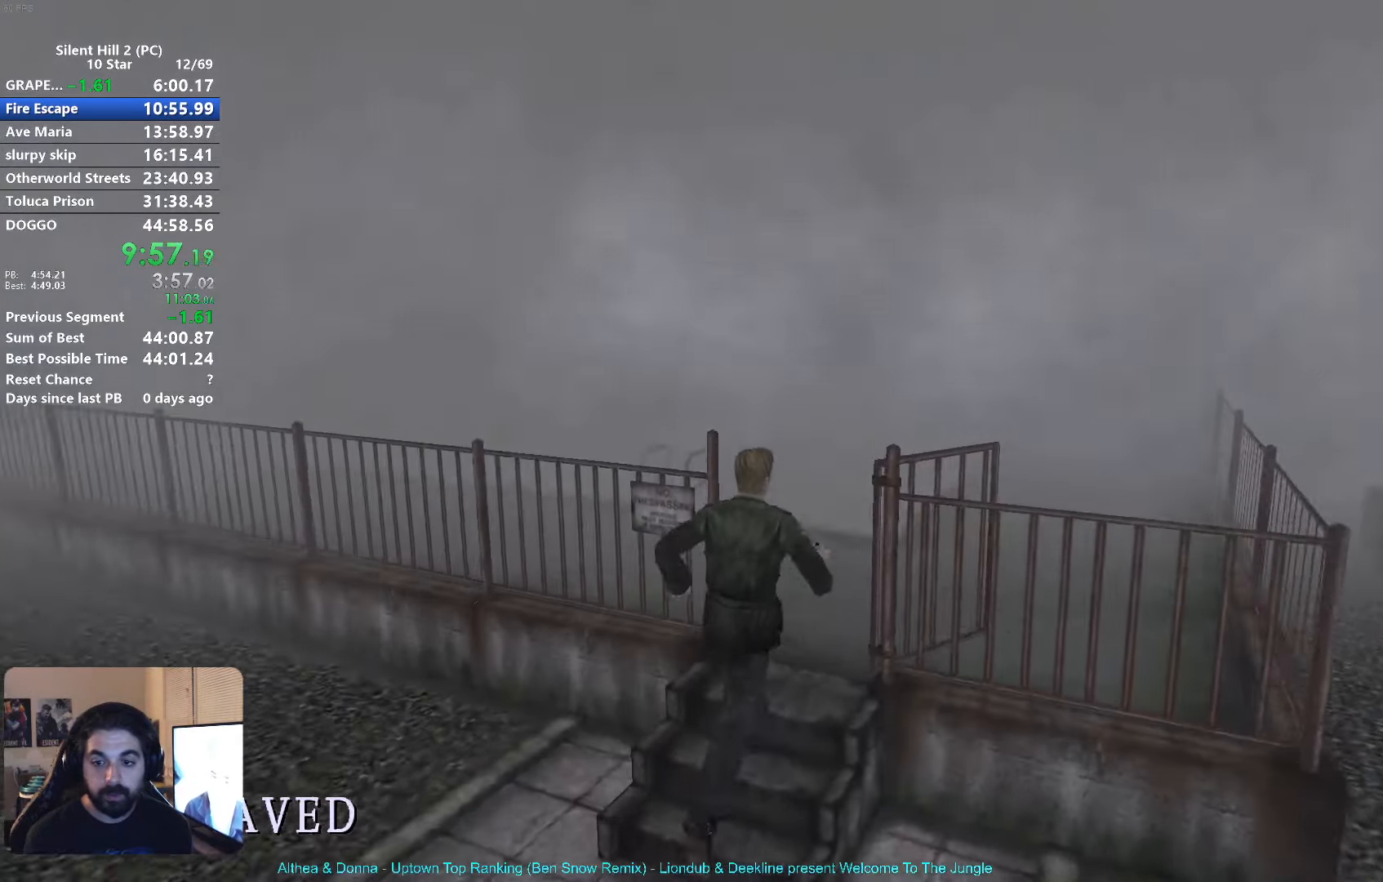
{"dt_ms": 500, "buttons": ["X"], "left_stick": "up-right", "events": [[484, "left_stick", "up-right"]]}
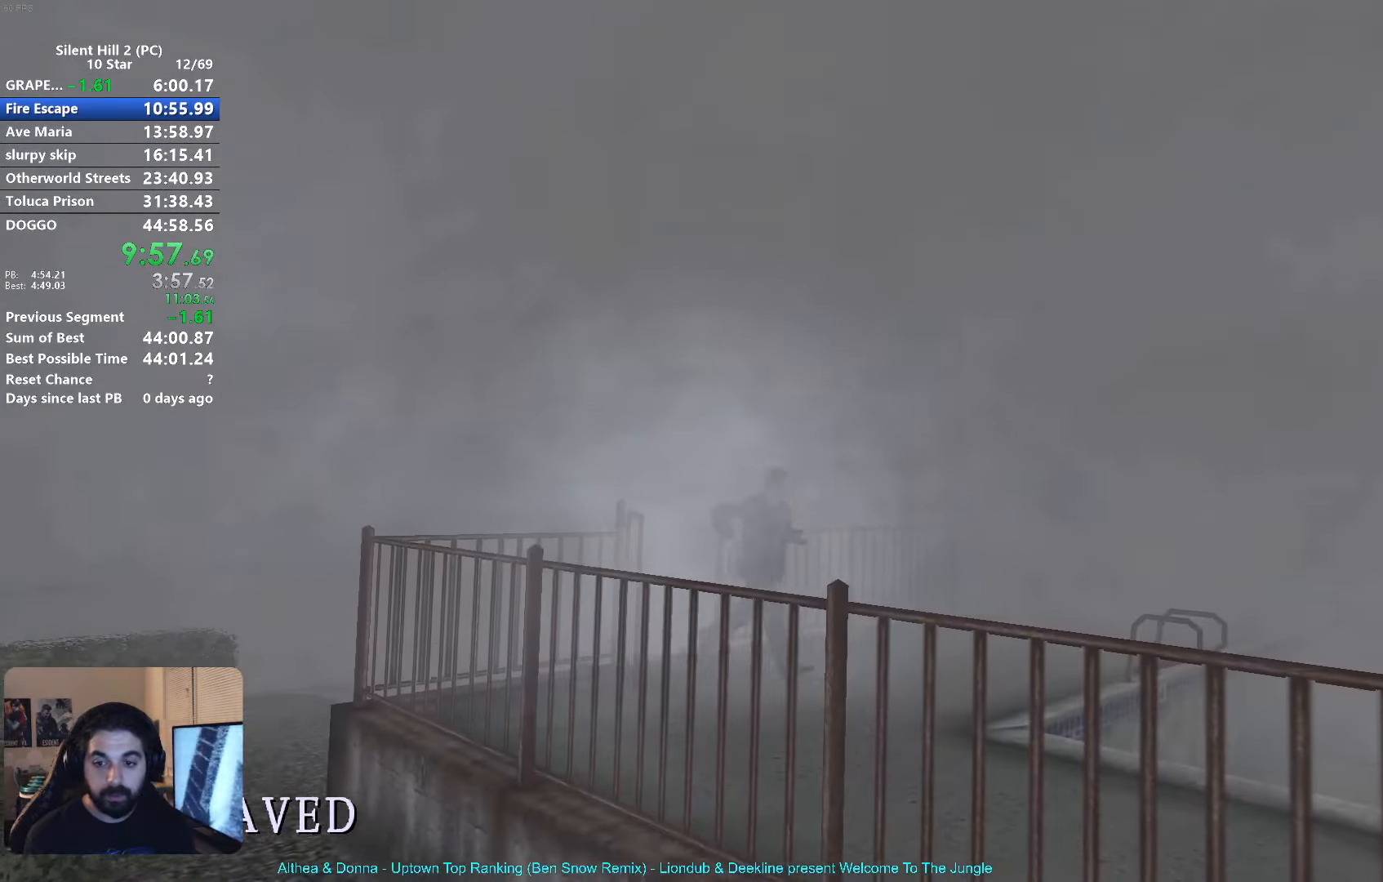
{"dt_ms": 500, "buttons": ["X"], "left_stick": "right", "events": [[17, "left_stick", "right"]]}
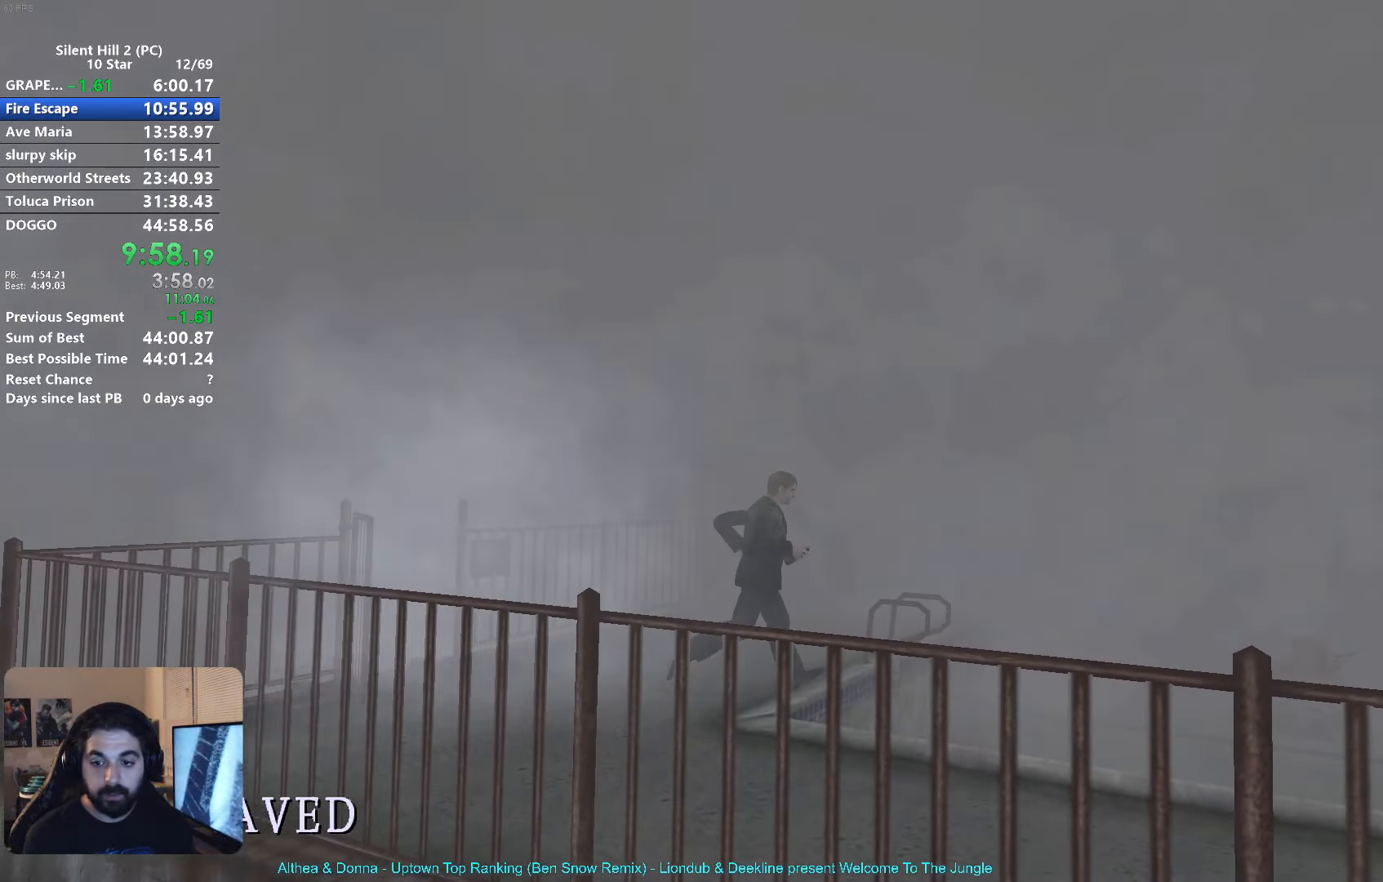
{"dt_ms": 500, "buttons": ["X"], "left_stick": "up", "events": [[17, "left_stick", "up-right"], [467, "left_stick", "up"]]}
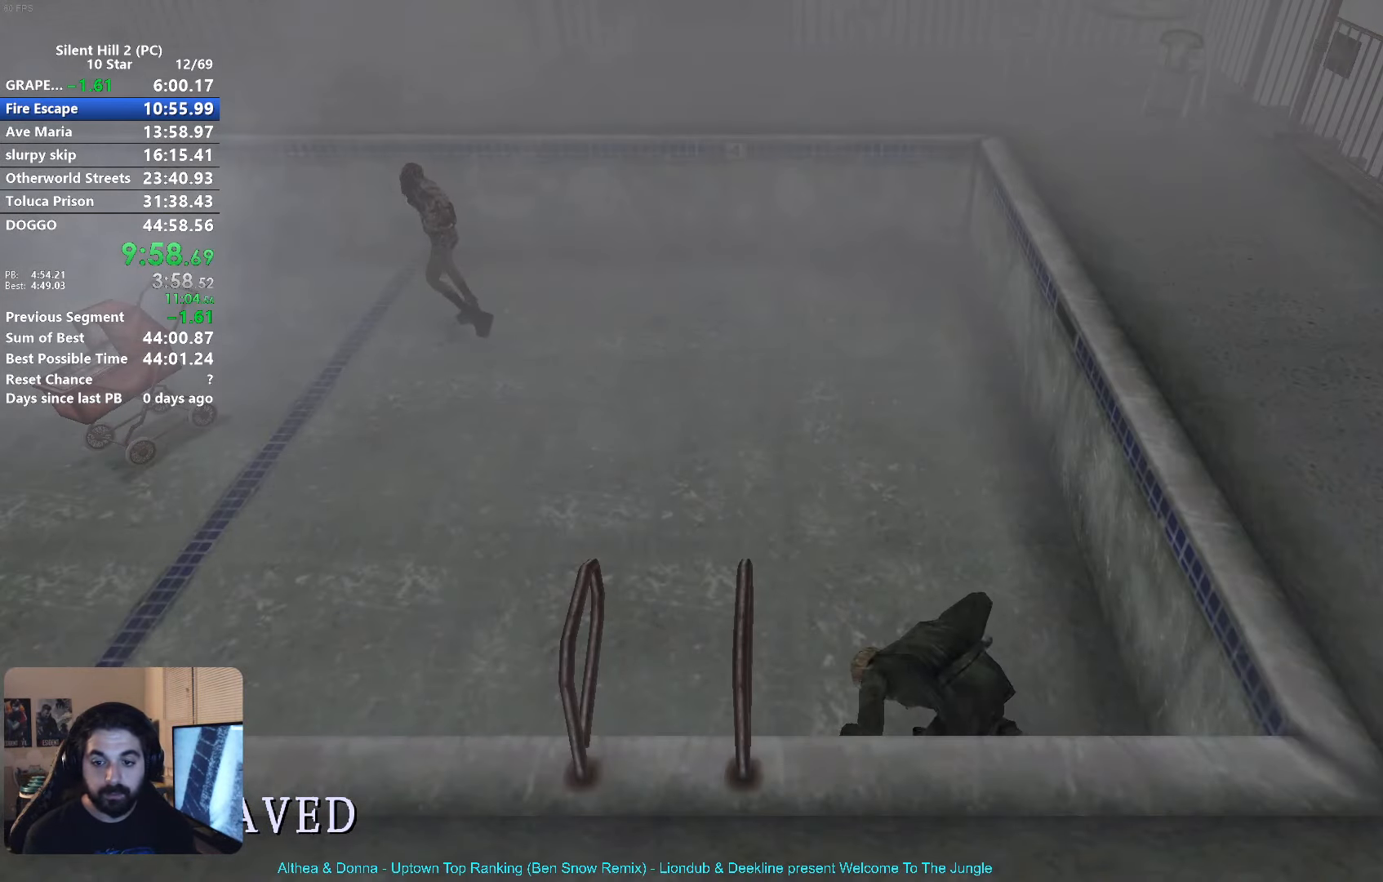
{"dt_ms": 500, "buttons": ["X"], "left_stick": "up-left", "events": [[84, "left_stick", "up-left"]]}
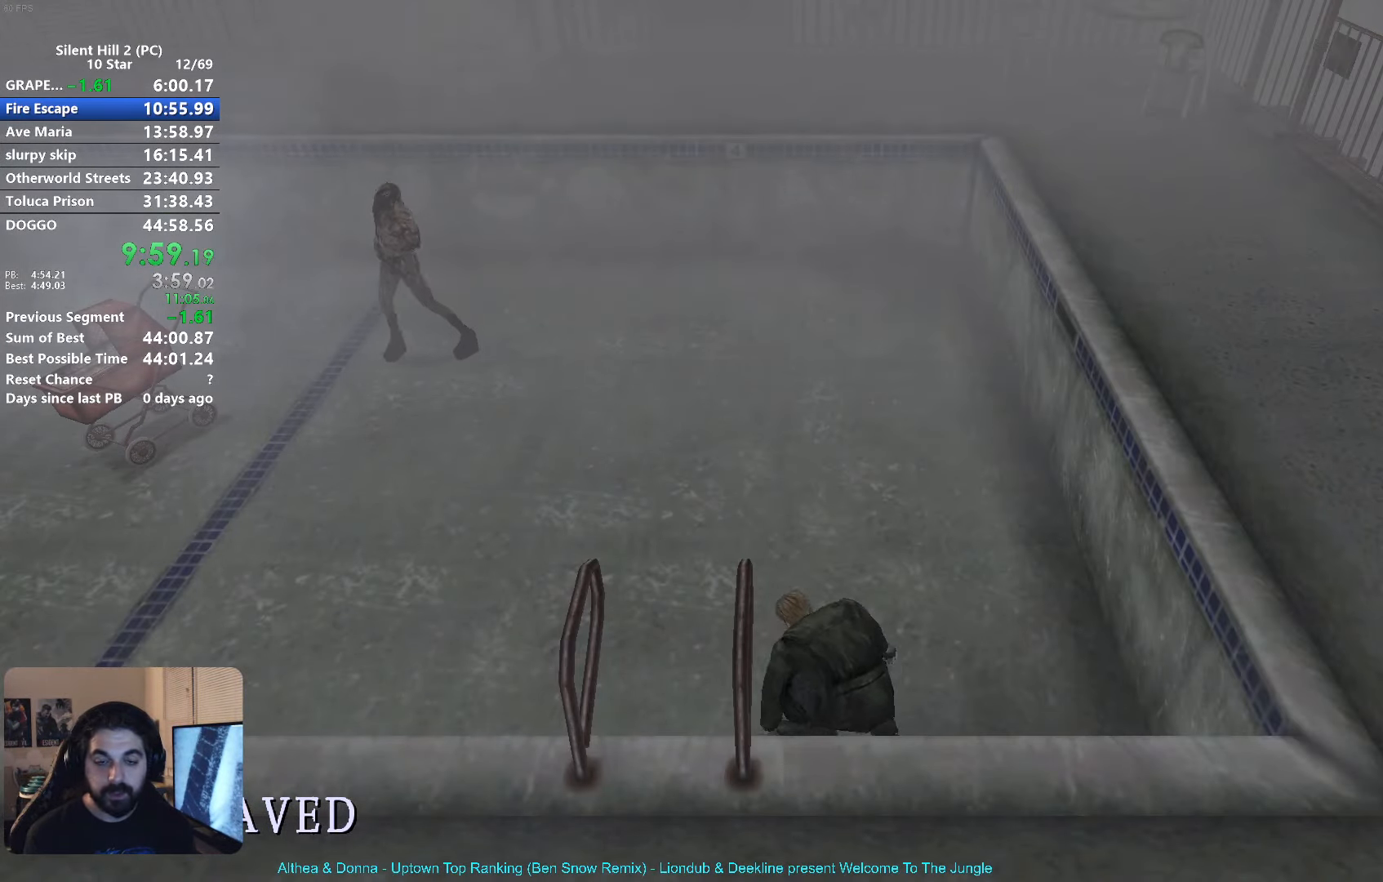
{"dt_ms": 500, "buttons": ["X"], "left_stick": "up-left", "events": []}